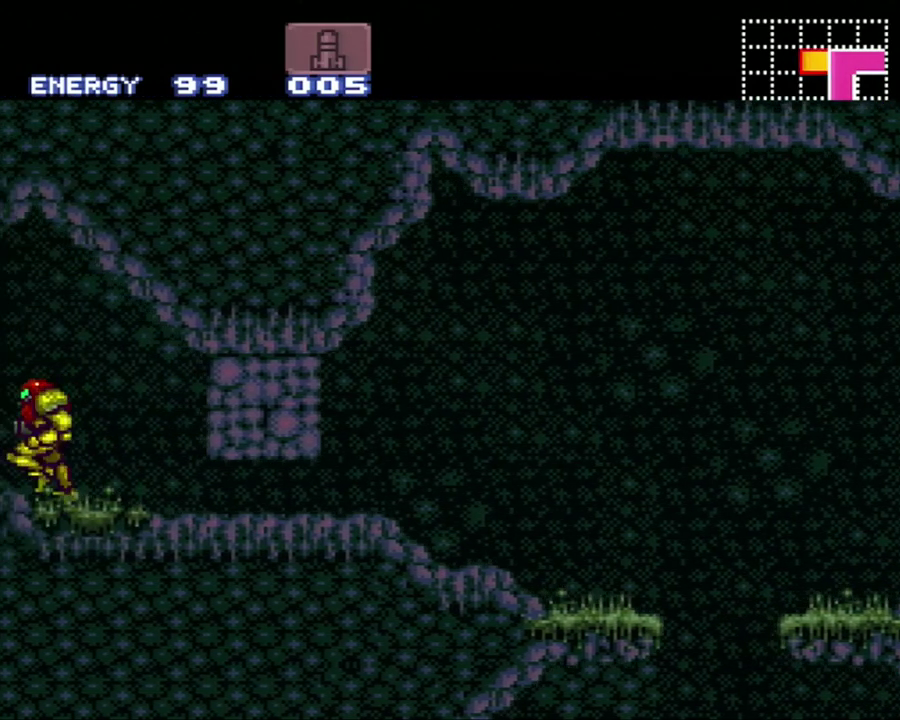
Gameplay with a controller (Nintendo layout); each line is a JSON object with the inputs held at the frame after it. "events" lists button and stick changes between this image and that frame as [ms after this image, input, new state], when the widget could be followed in between. Not read: L3 R3.
{"buttons": ["A", "Y"], "events": [[183, "Y", "down"], [333, "Y", "up"], [383, "DPAD_LEFT", "up"], [433, "Y", "down"]]}
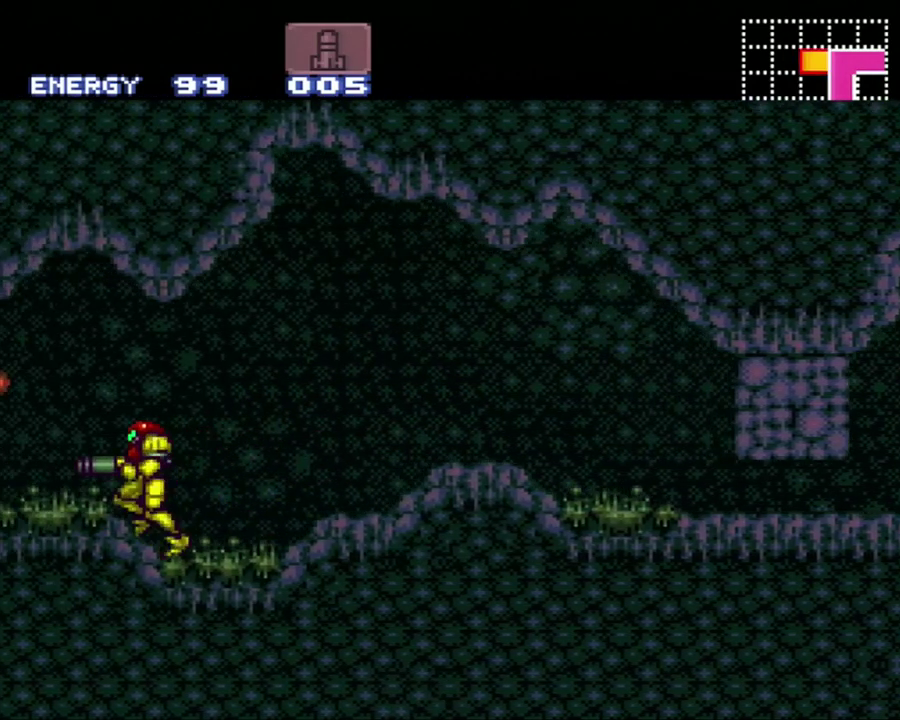
{"buttons": ["A", "DPAD_LEFT"], "events": [[17, "Y", "up"], [233, "DPAD_LEFT", "down"]]}
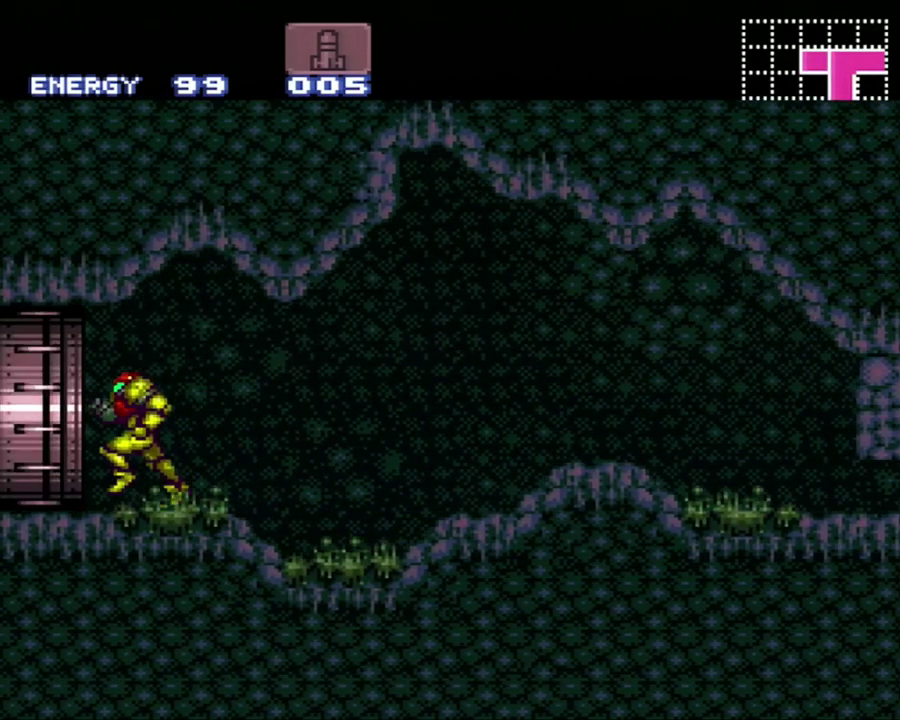
{"buttons": ["A", "DPAD_LEFT"], "events": []}
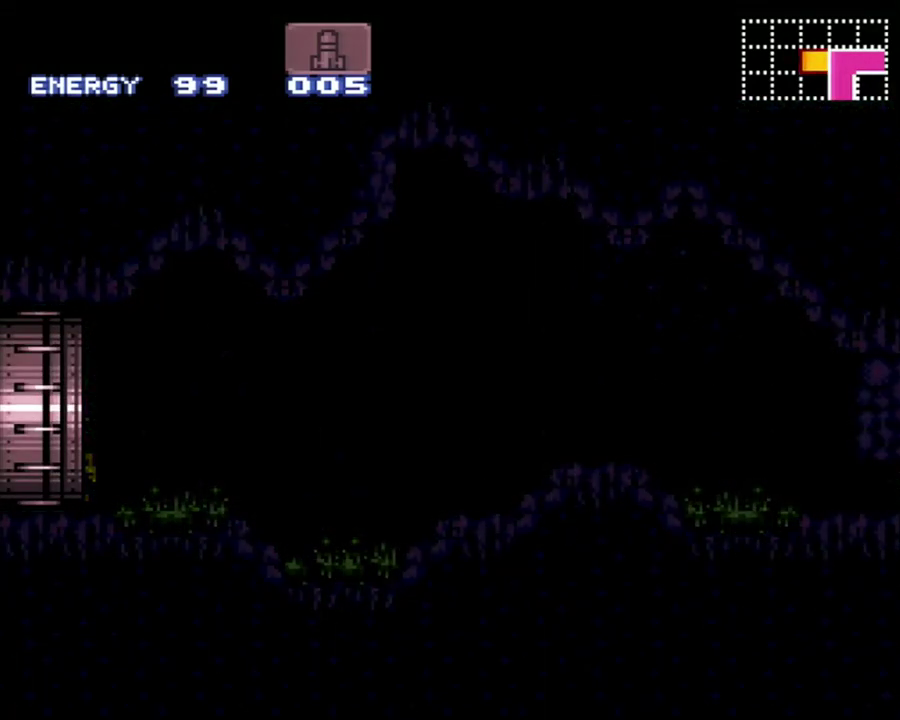
{"buttons": ["A", "DPAD_LEFT"], "events": []}
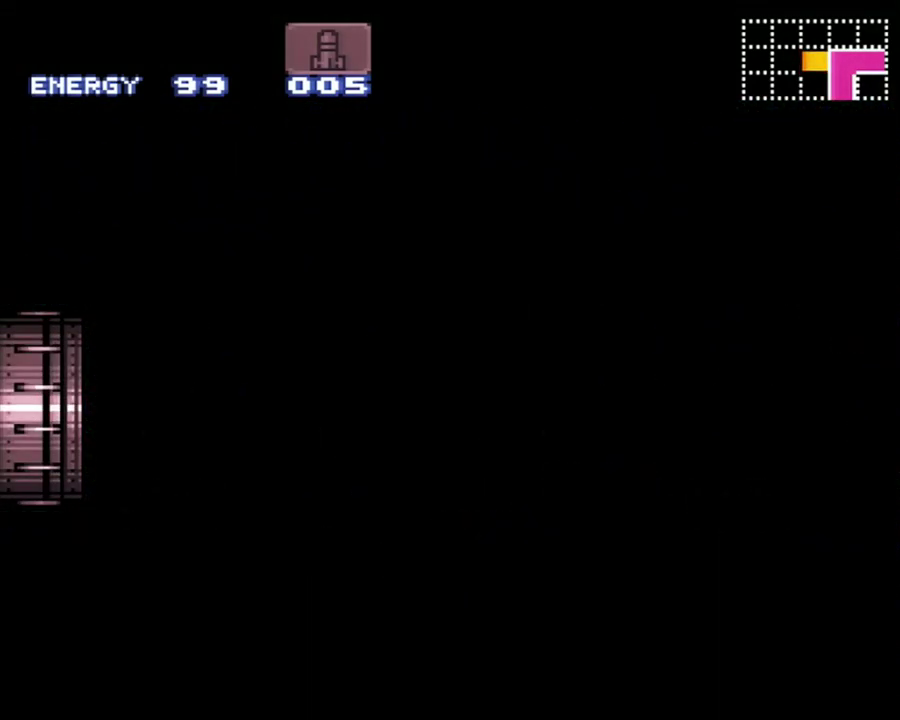
{"buttons": ["A", "DPAD_LEFT"], "events": []}
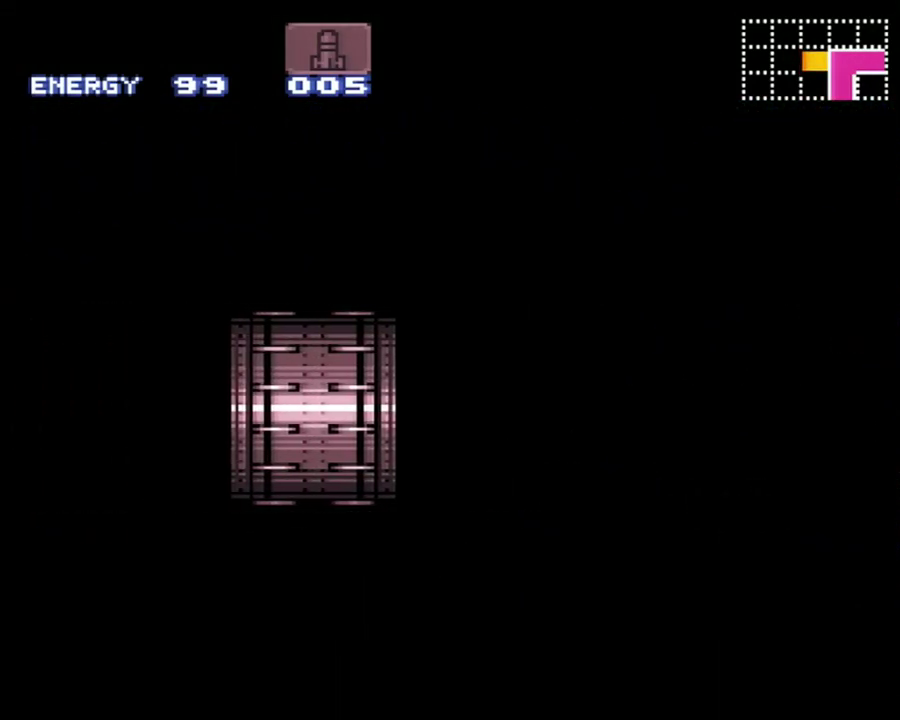
{"buttons": ["A", "DPAD_LEFT"], "events": []}
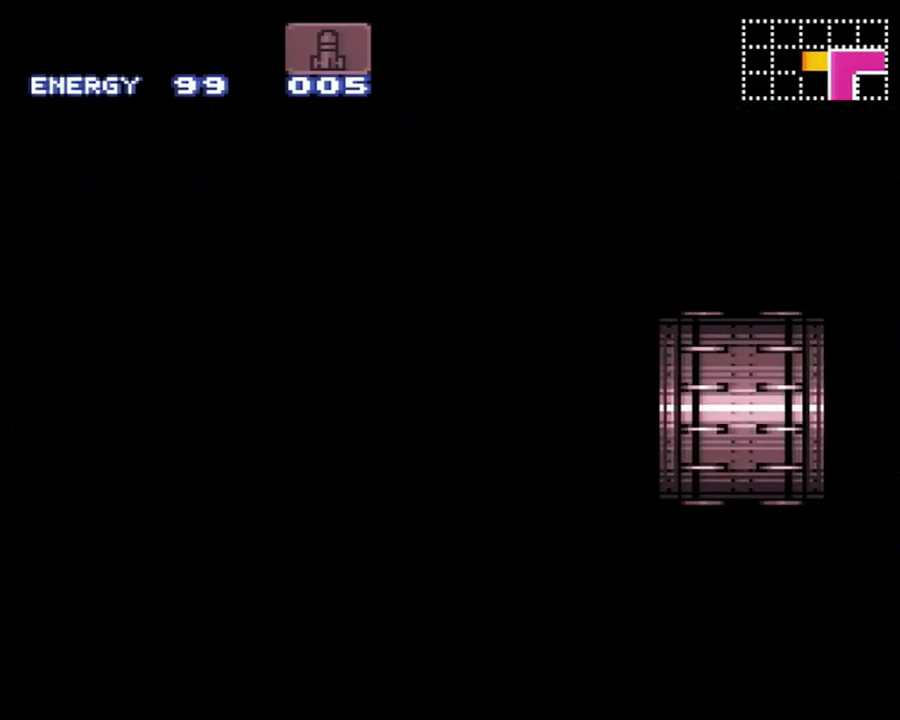
{"buttons": ["A", "DPAD_LEFT"], "events": []}
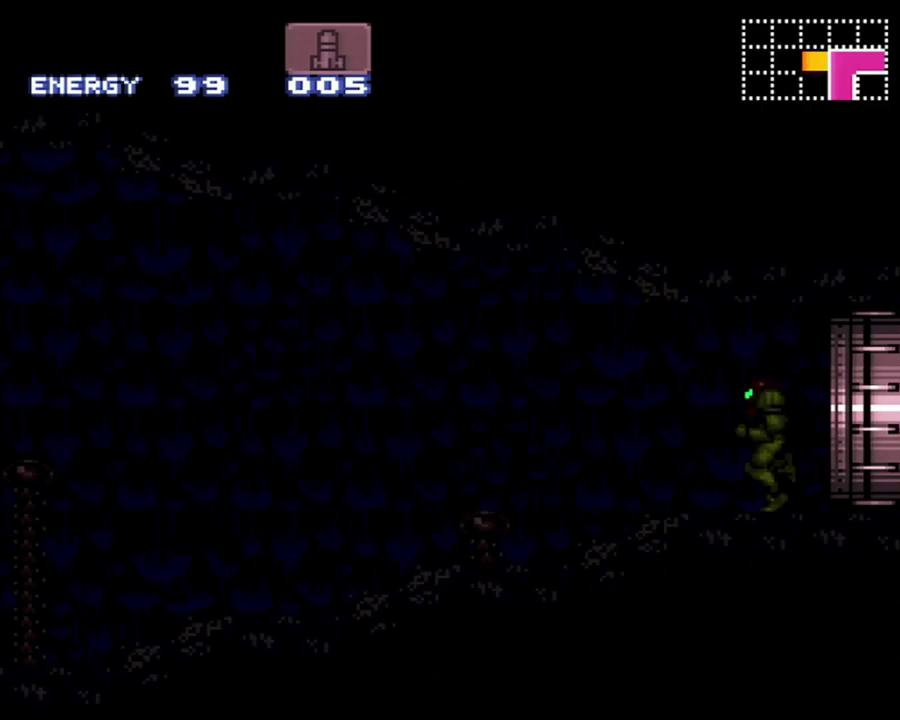
{"buttons": ["A", "DPAD_LEFT"], "events": []}
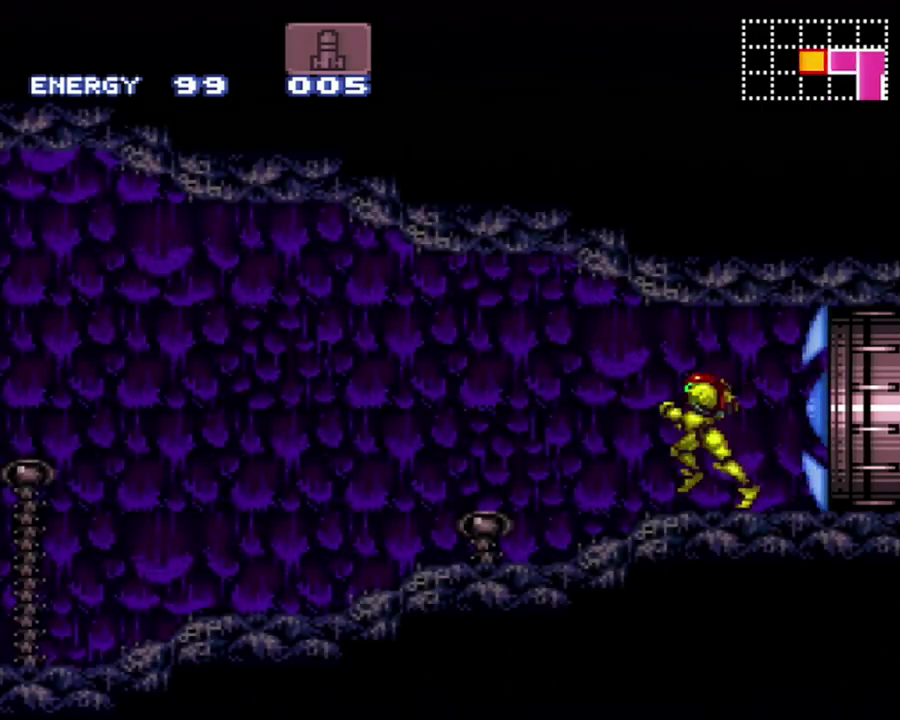
{"buttons": ["A", "DPAD_LEFT"], "events": []}
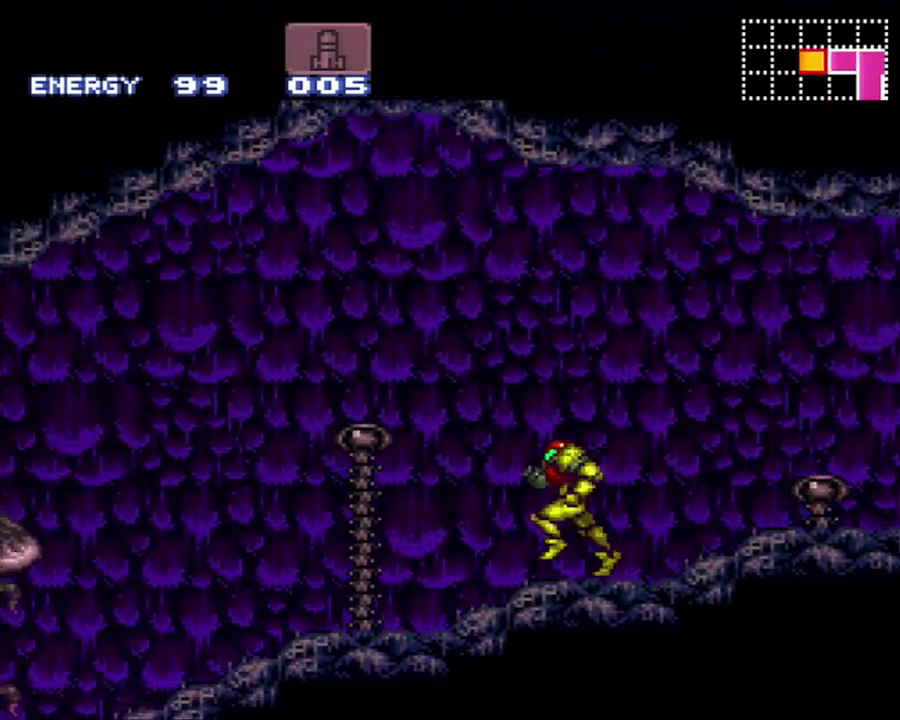
{"buttons": ["A", "DPAD_LEFT"], "events": []}
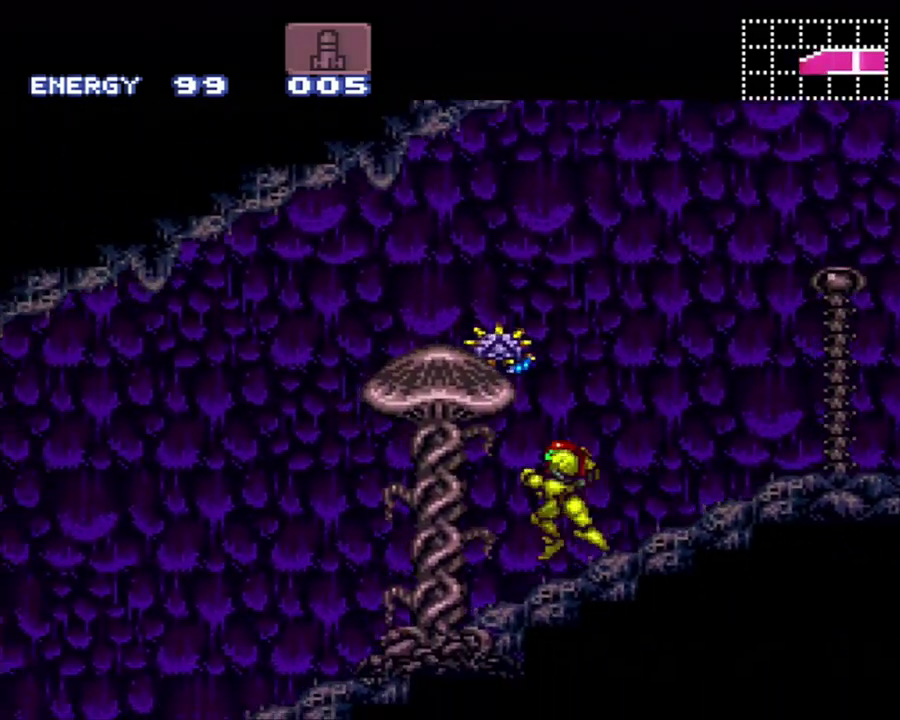
{"buttons": ["A", "DPAD_LEFT"], "events": []}
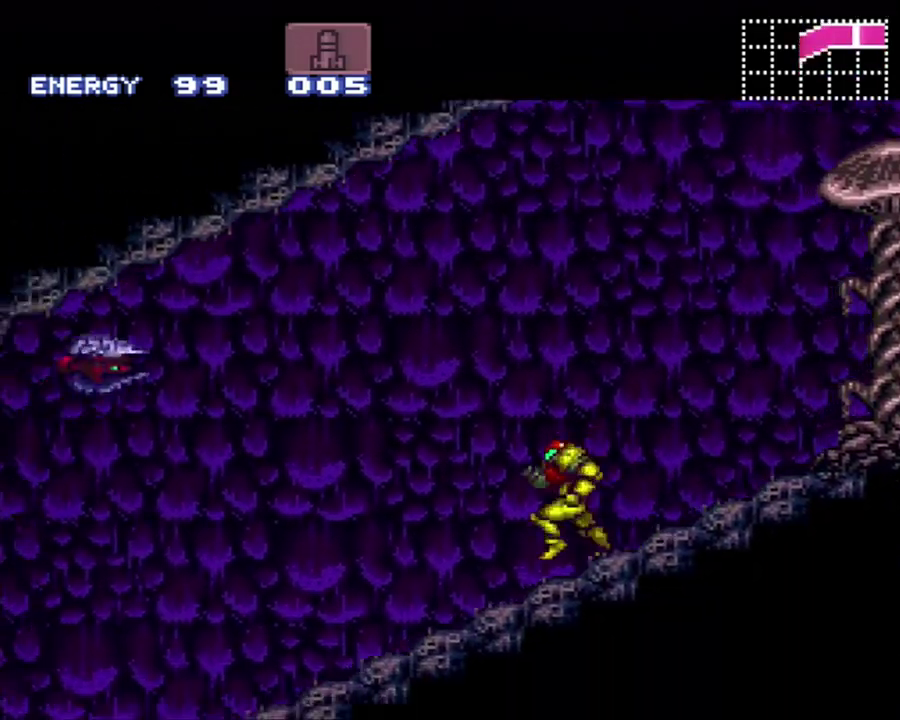
{"buttons": ["A", "Y", "DPAD_LEFT"], "events": [[500, "Y", "down"]]}
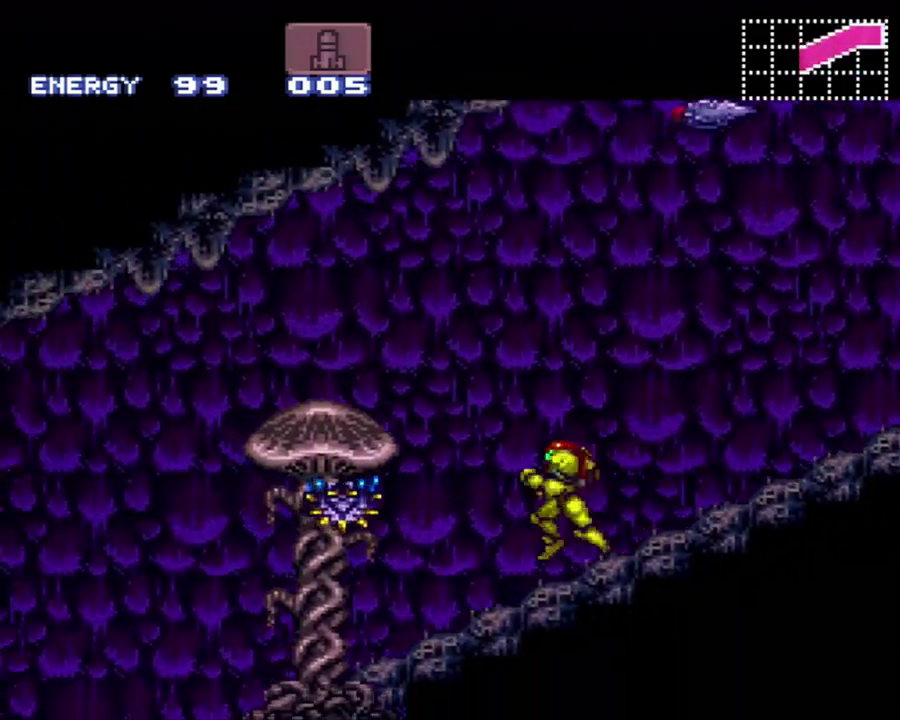
{"buttons": ["A", "L1", "DPAD_LEFT"], "events": [[83, "Y", "up"], [233, "L1", "down"]]}
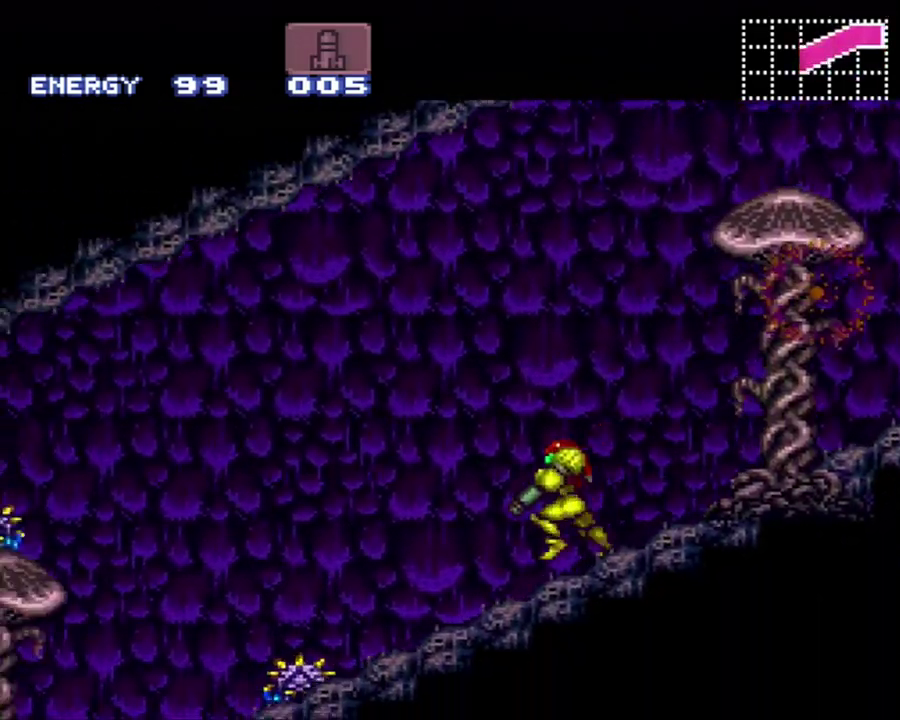
{"buttons": ["A", "L1", "DPAD_LEFT"], "events": [[50, "Y", "down"], [150, "Y", "up"]]}
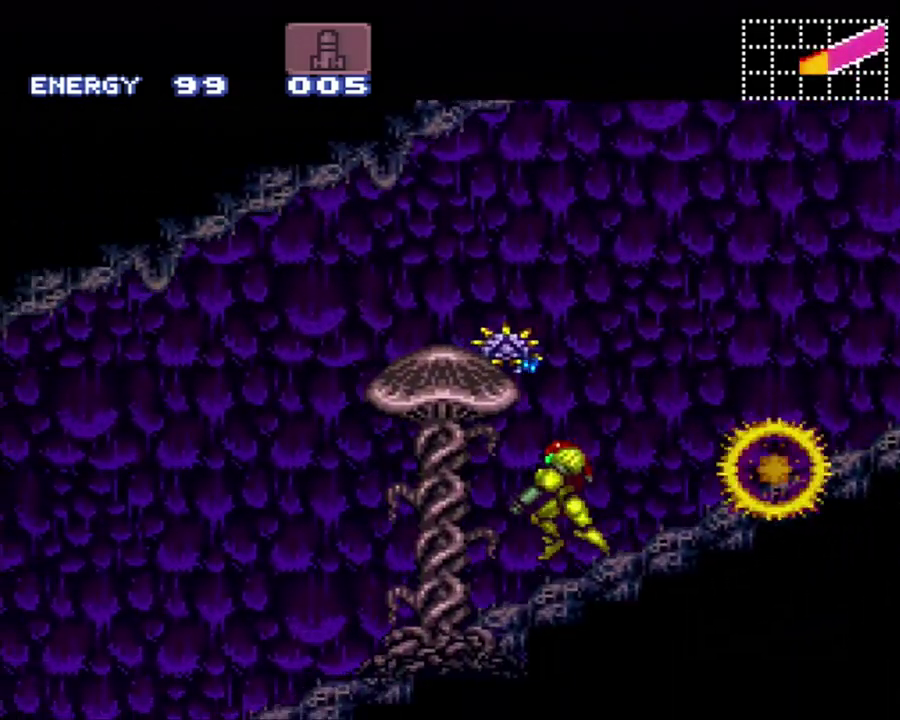
{"buttons": ["A", "L1", "DPAD_LEFT"], "events": [[367, "Y", "down"], [483, "Y", "up"]]}
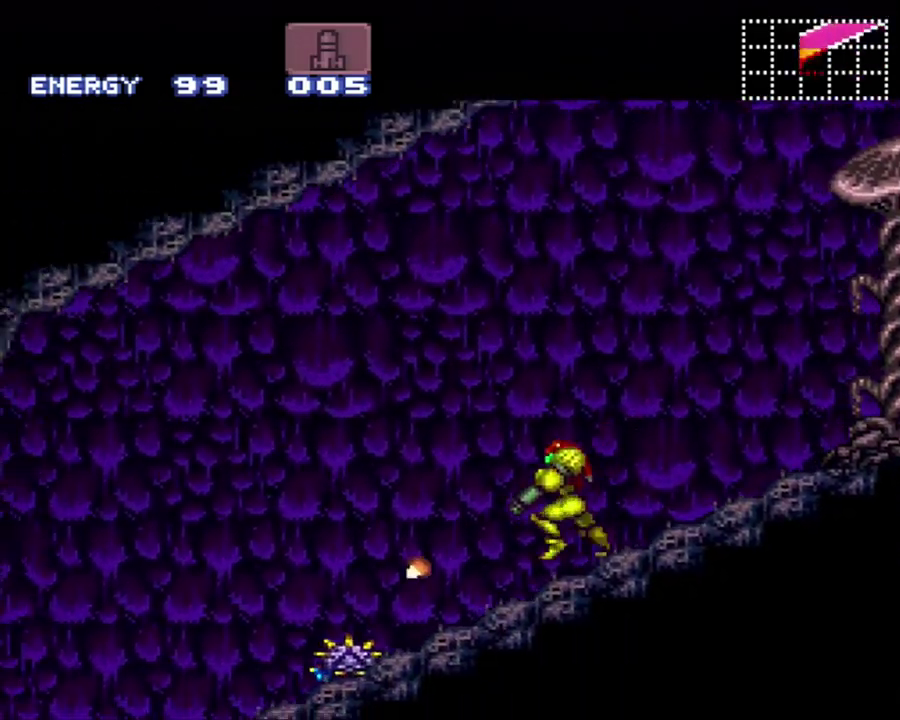
{"buttons": ["A", "DPAD_LEFT"], "events": [[283, "L1", "up"]]}
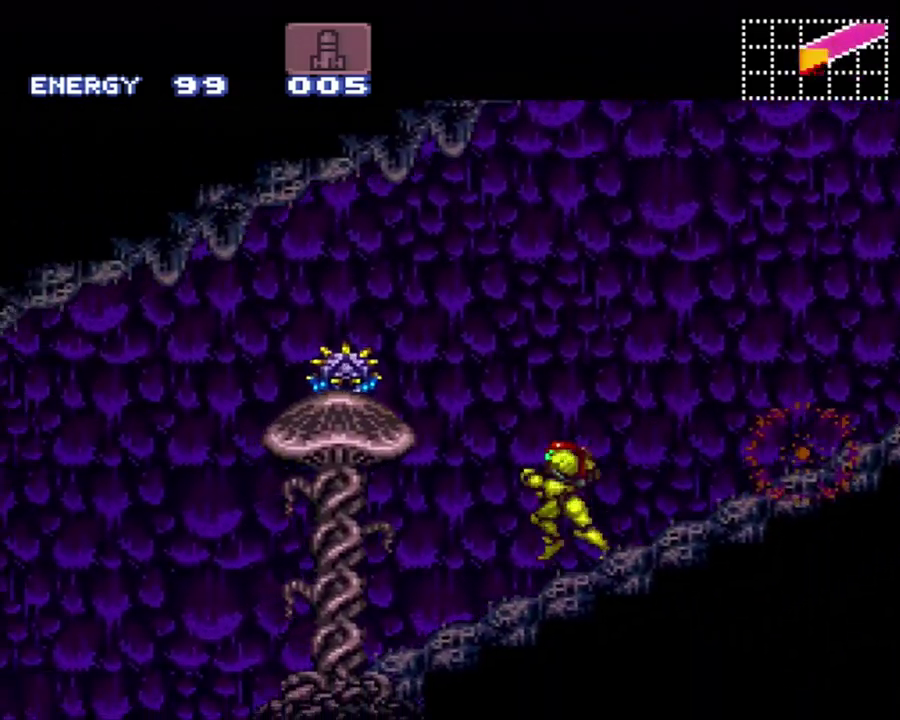
{"buttons": ["A", "Y", "DPAD_LEFT"], "events": [[83, "Y", "down"], [183, "Y", "up"], [267, "Y", "down"], [433, "Y", "up"], [500, "Y", "down"]]}
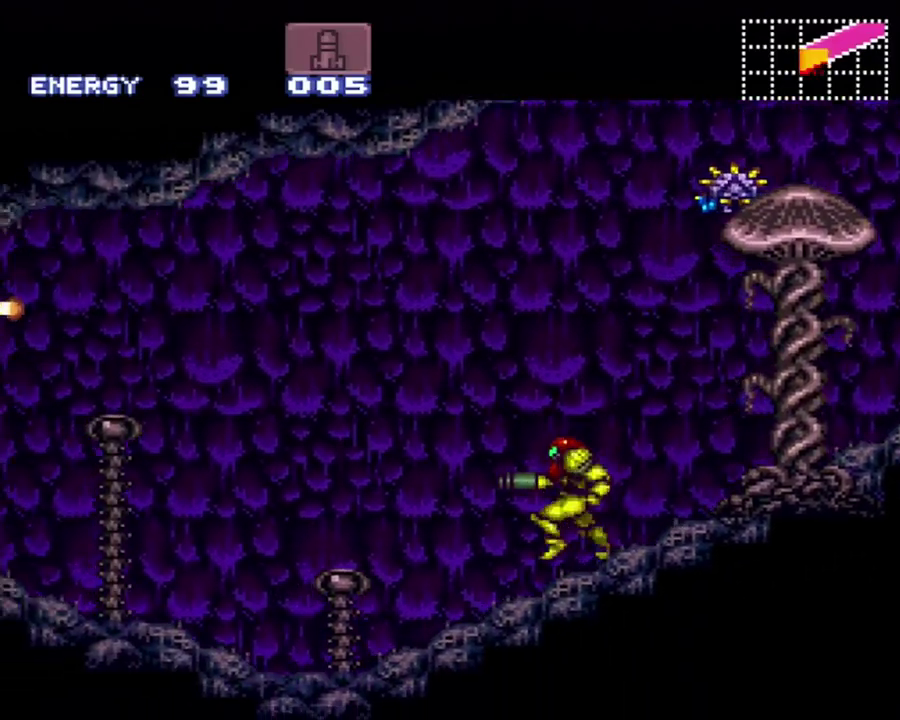
{"buttons": ["A", "Y", "DPAD_LEFT"], "events": [[117, "Y", "up"], [183, "Y", "down"], [333, "Y", "up"], [433, "Y", "down"]]}
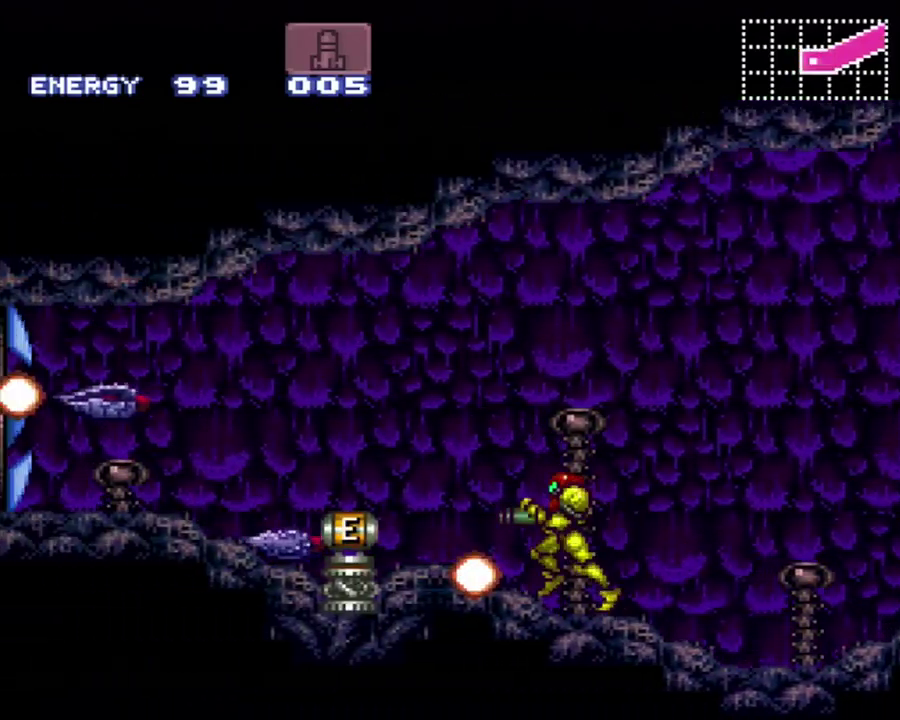
{"buttons": ["A", "Y", "DPAD_LEFT"], "events": [[83, "Y", "up"], [183, "Y", "down"]]}
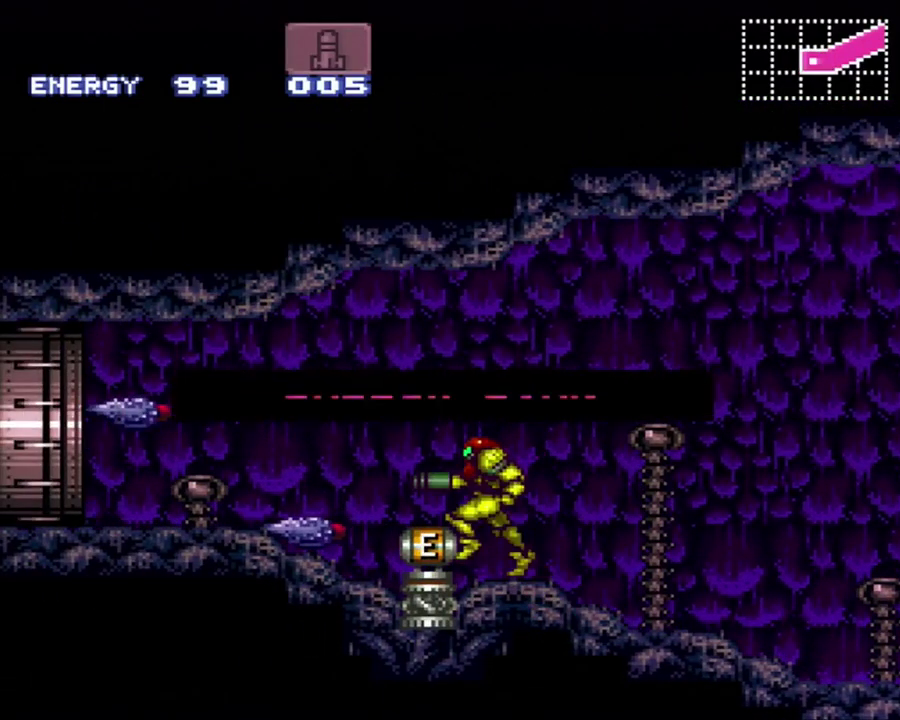
{"buttons": ["A", "Y", "DPAD_LEFT"], "events": []}
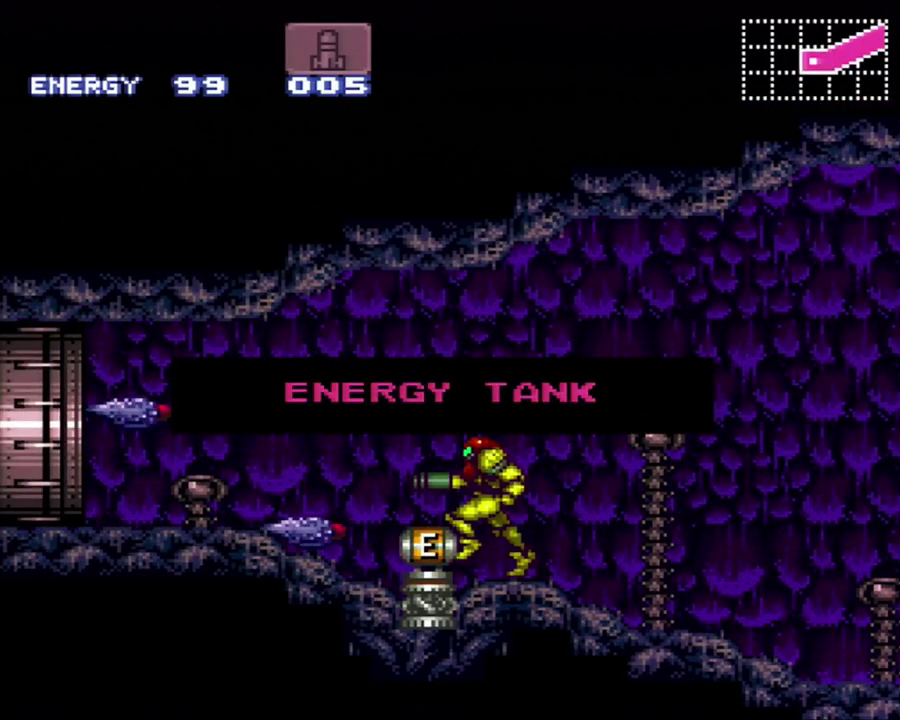
{"buttons": ["A", "Y", "DPAD_LEFT"], "events": []}
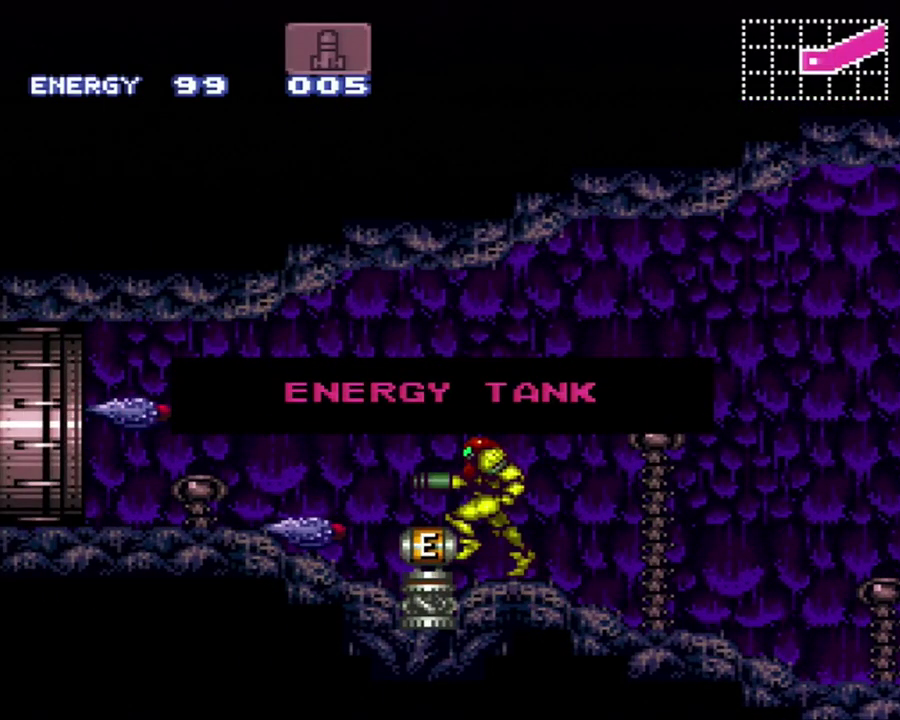
{"buttons": ["A", "Y", "DPAD_LEFT"], "events": []}
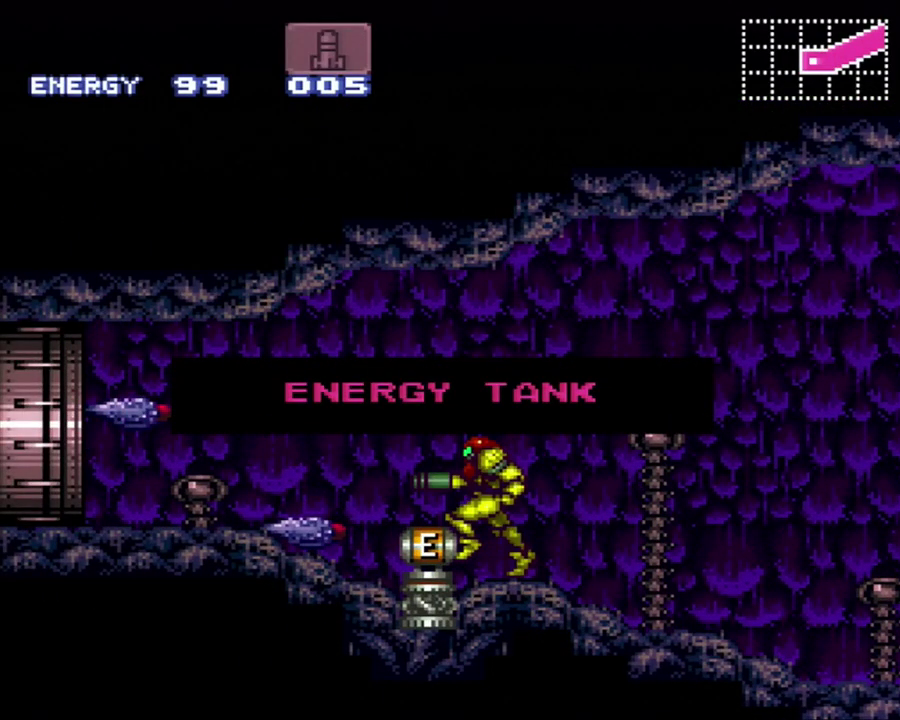
{"buttons": ["A", "Y", "DPAD_LEFT"], "events": []}
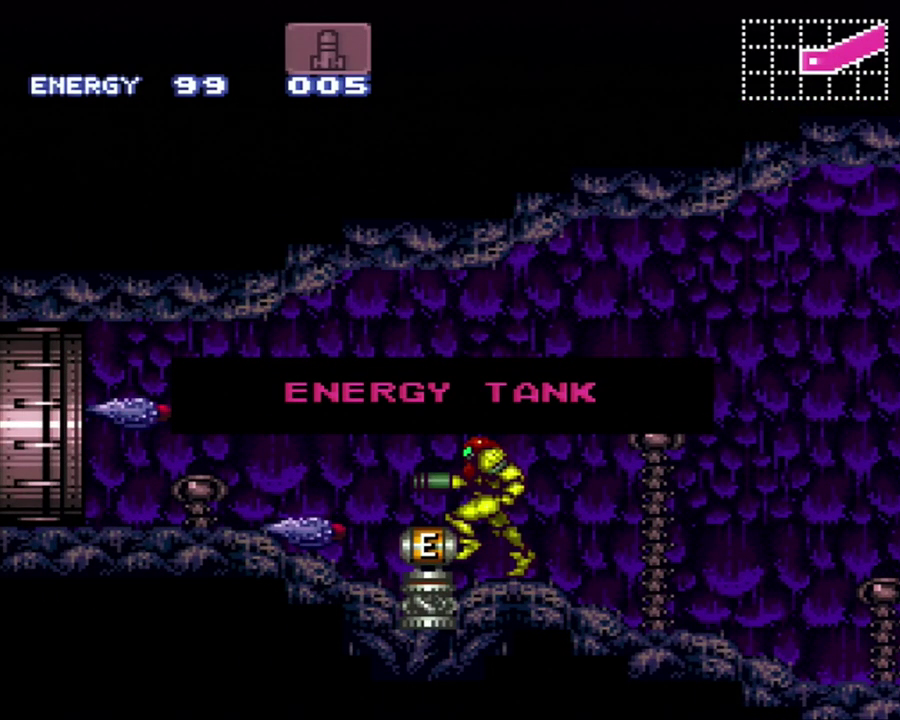
{"buttons": ["A", "Y", "DPAD_LEFT"], "events": []}
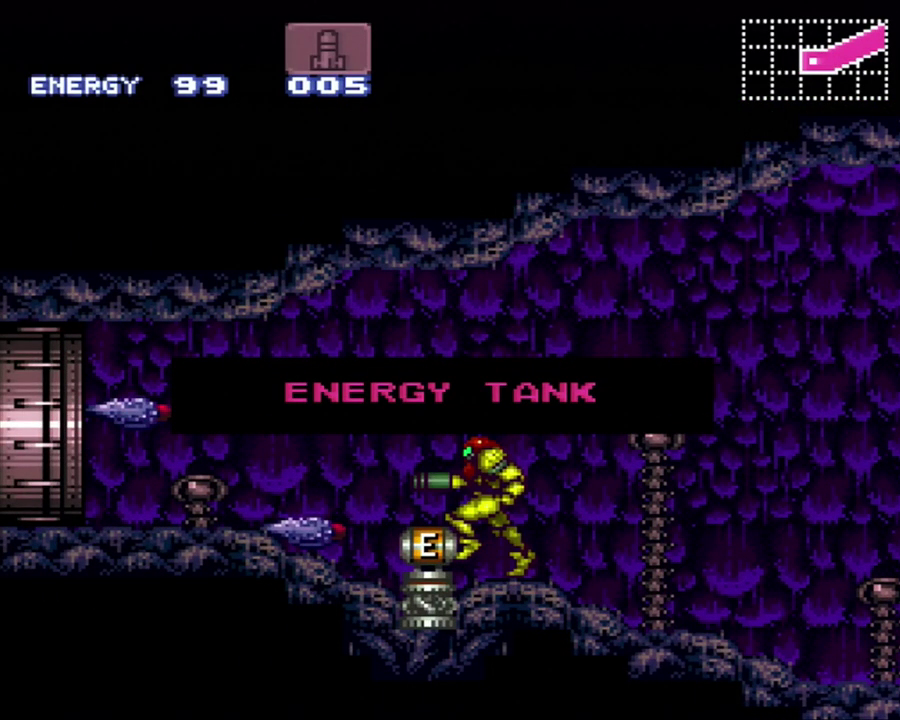
{"buttons": ["A", "Y", "DPAD_LEFT"], "events": []}
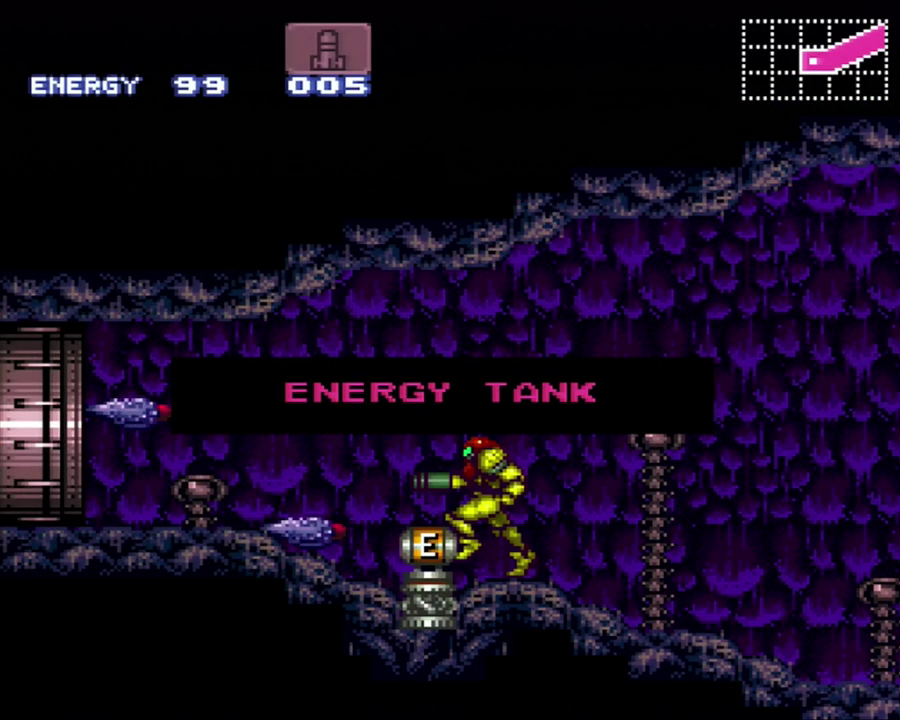
{"buttons": ["A", "Y", "DPAD_LEFT"], "events": []}